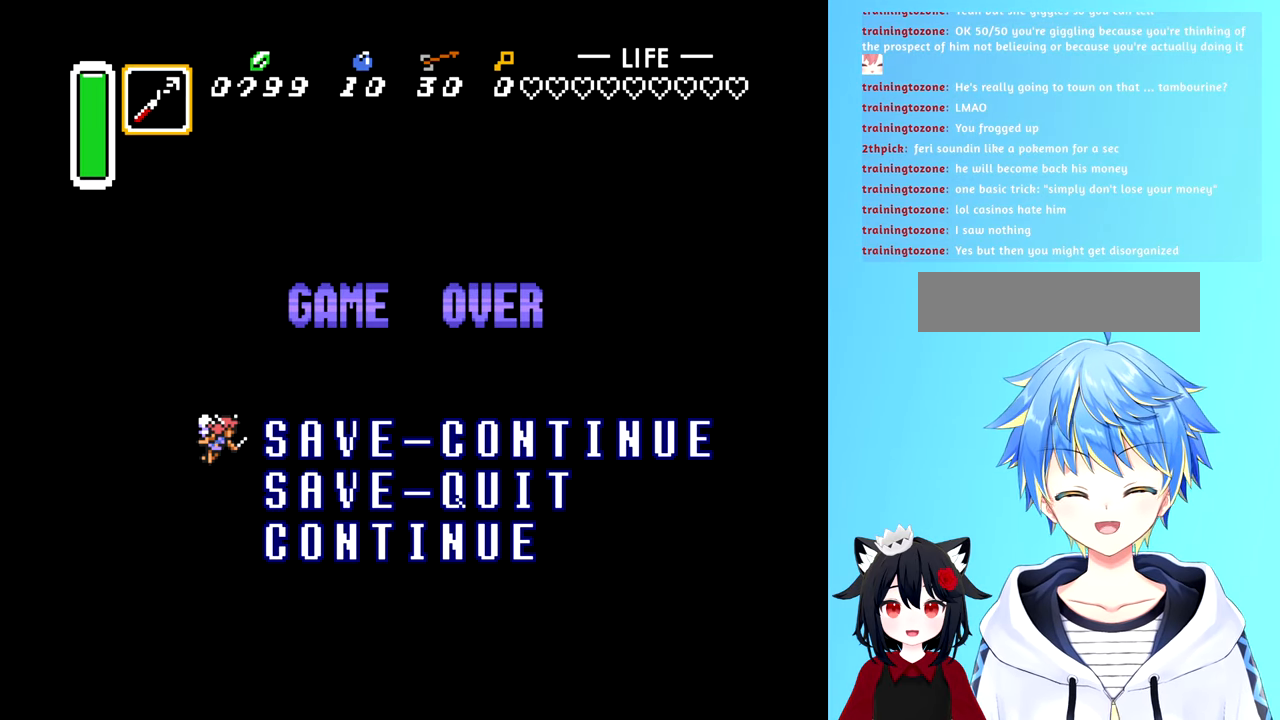
Gameplay with a controller (Nintendo layout); each line is a JSON object with the inputs held at the frame after it. "events" lists button and stick changes between this image and that frame as [ms after this image, input, new state], when the widget could be followed in between. Not read: L3 R3.
{"buttons": [], "events": [[50, "START", "down"], [250, "START", "up"]]}
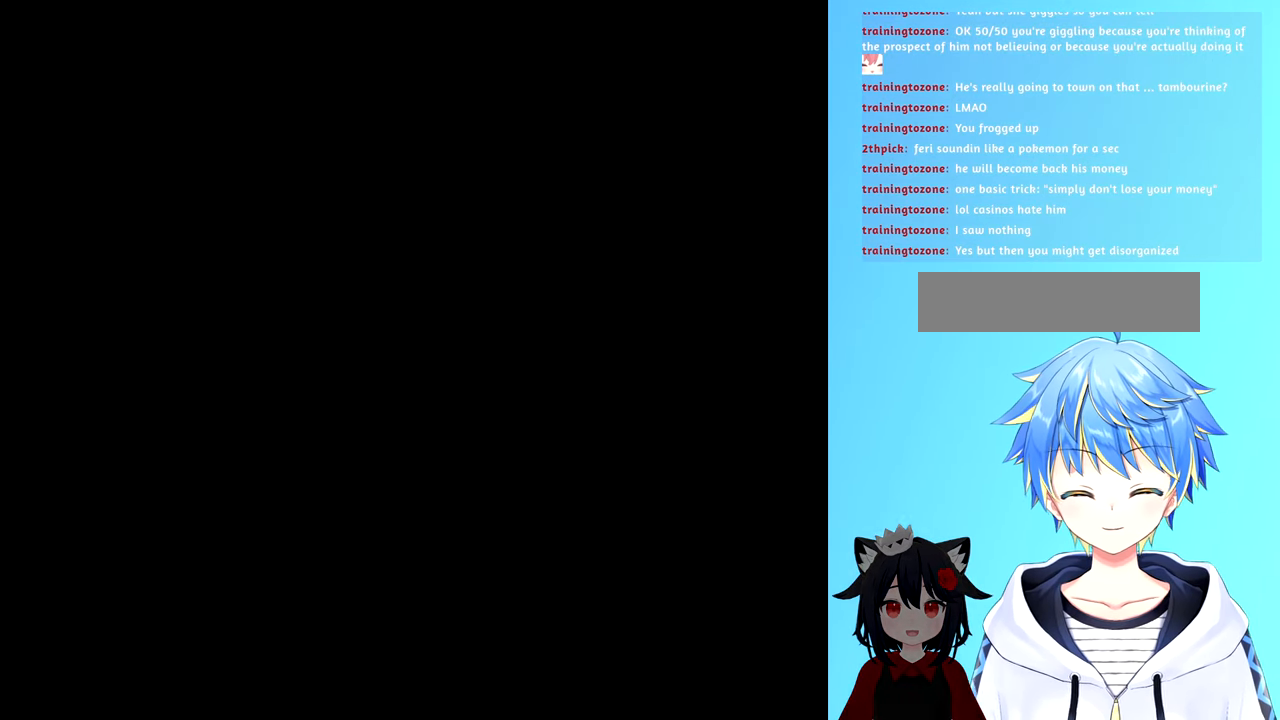
{"buttons": [], "events": []}
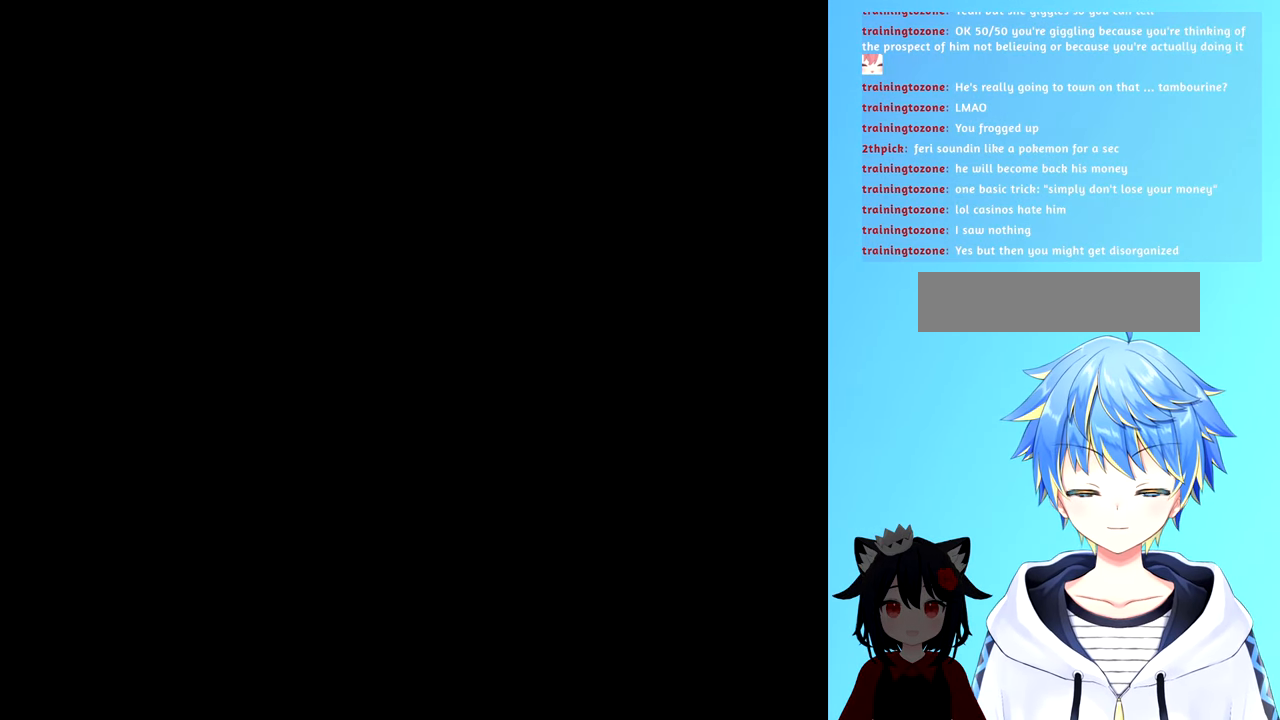
{"buttons": [], "events": []}
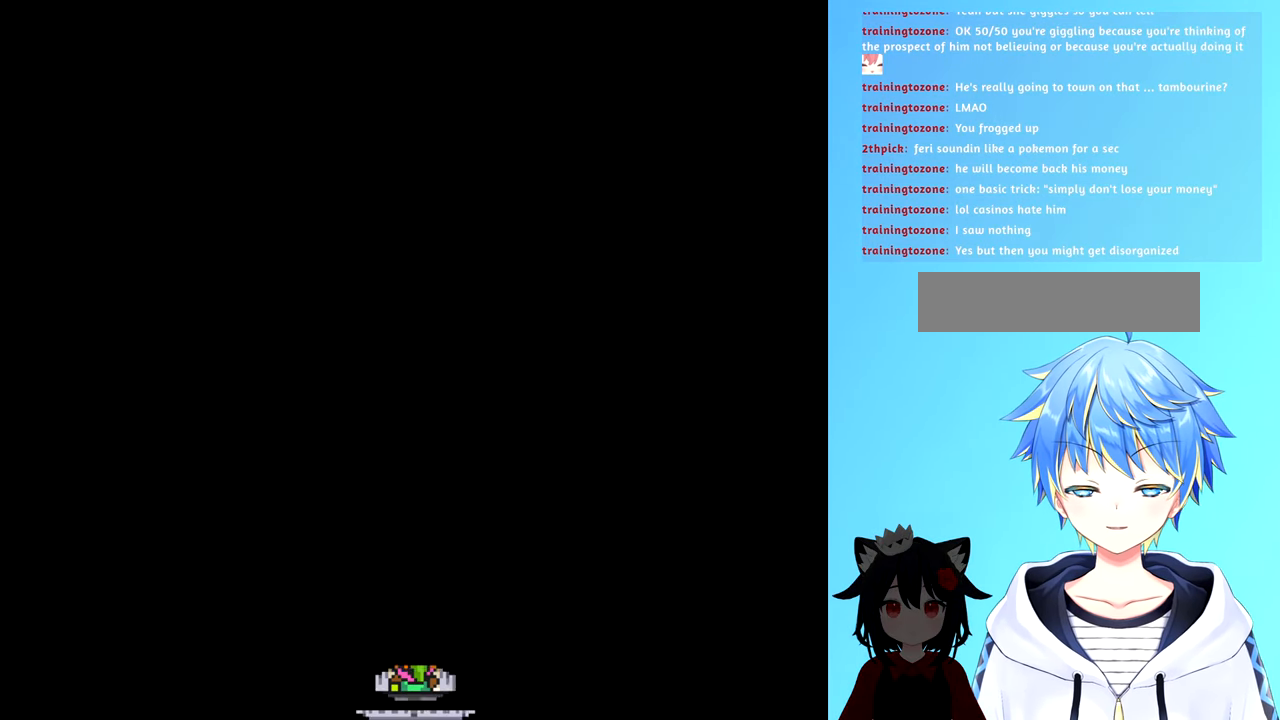
{"buttons": [], "events": []}
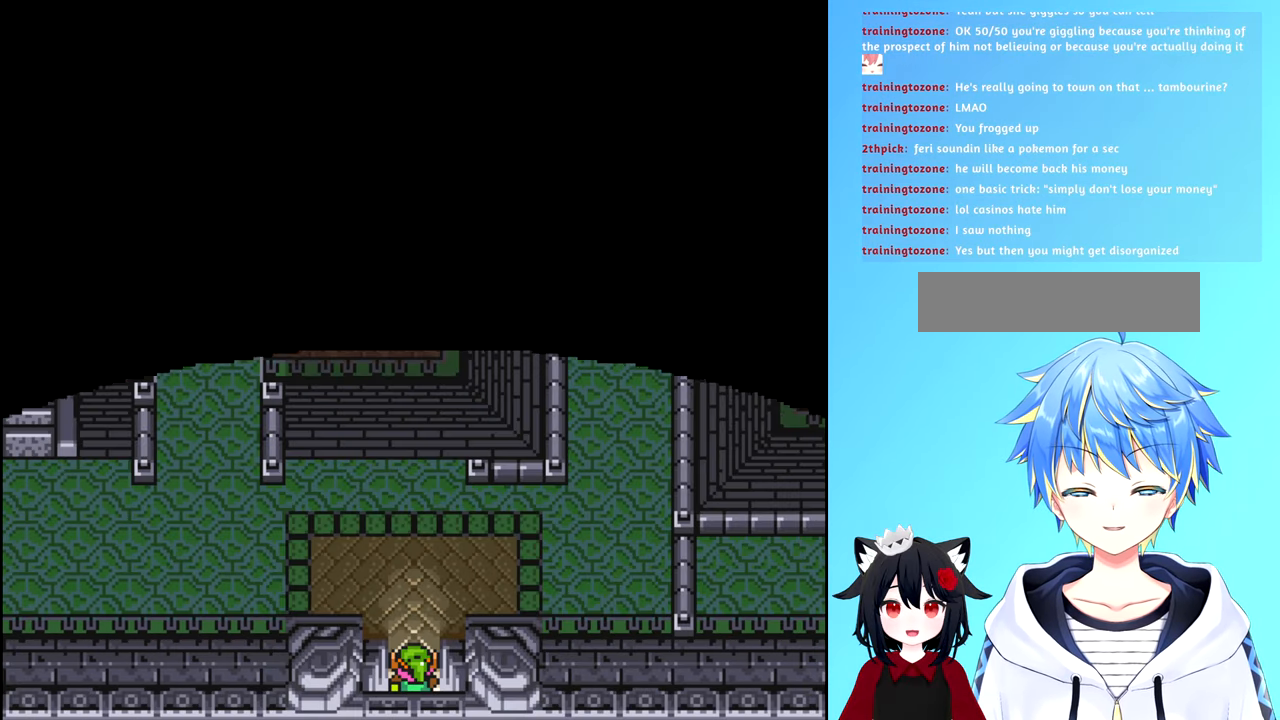
{"buttons": ["DPAD_UP"], "events": [[300, "DPAD_UP", "down"]]}
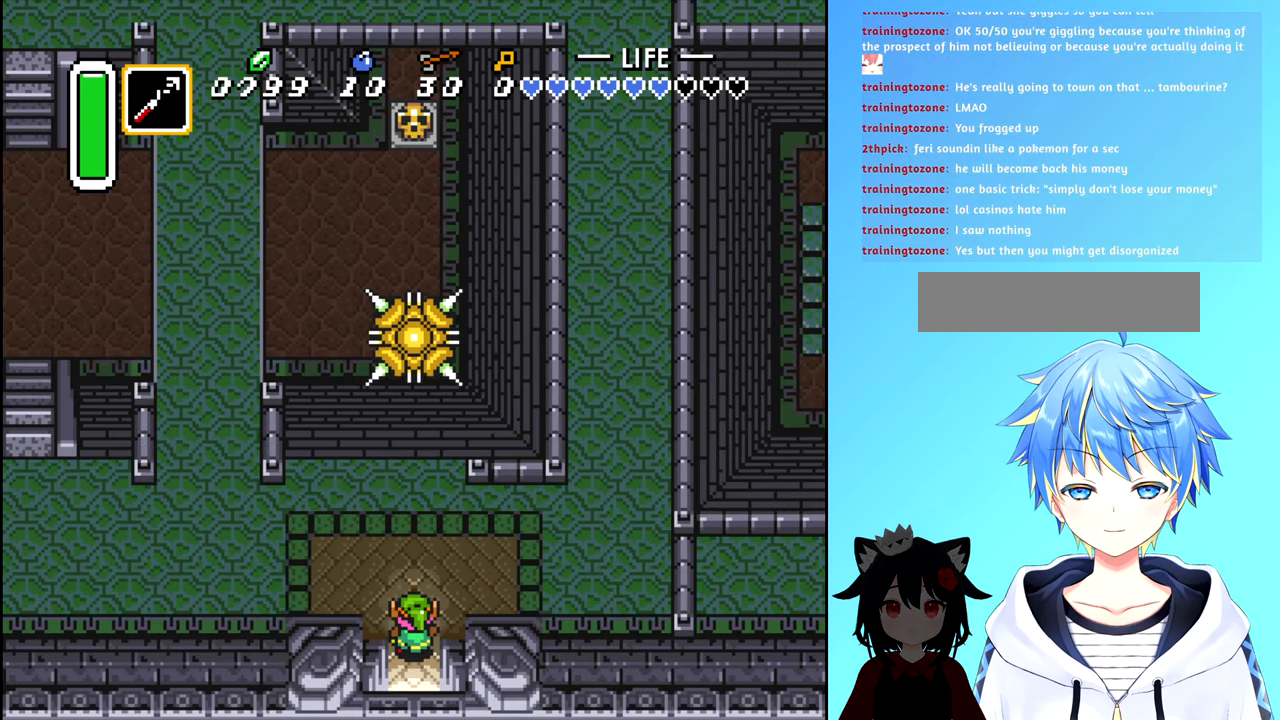
{"buttons": ["DPAD_RIGHT"], "events": [[300, "DPAD_RIGHT", "down"], [350, "DPAD_UP", "up"]]}
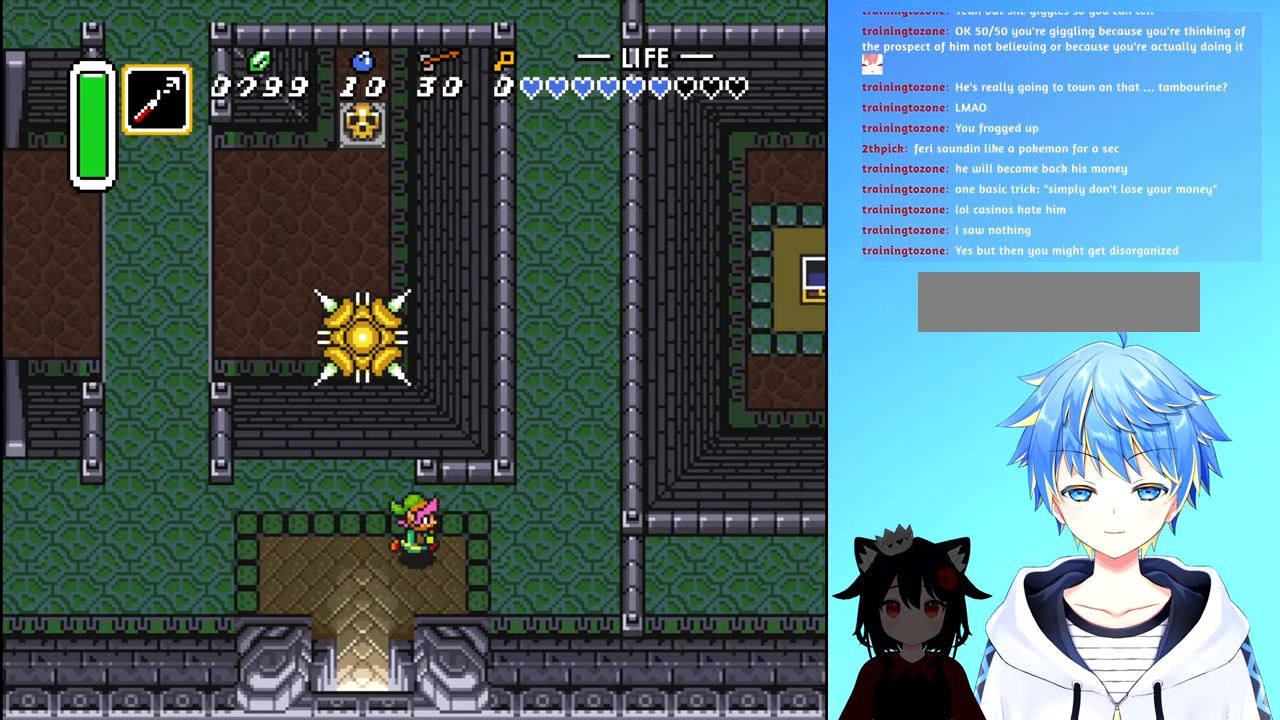
{"buttons": ["DPAD_RIGHT"], "events": []}